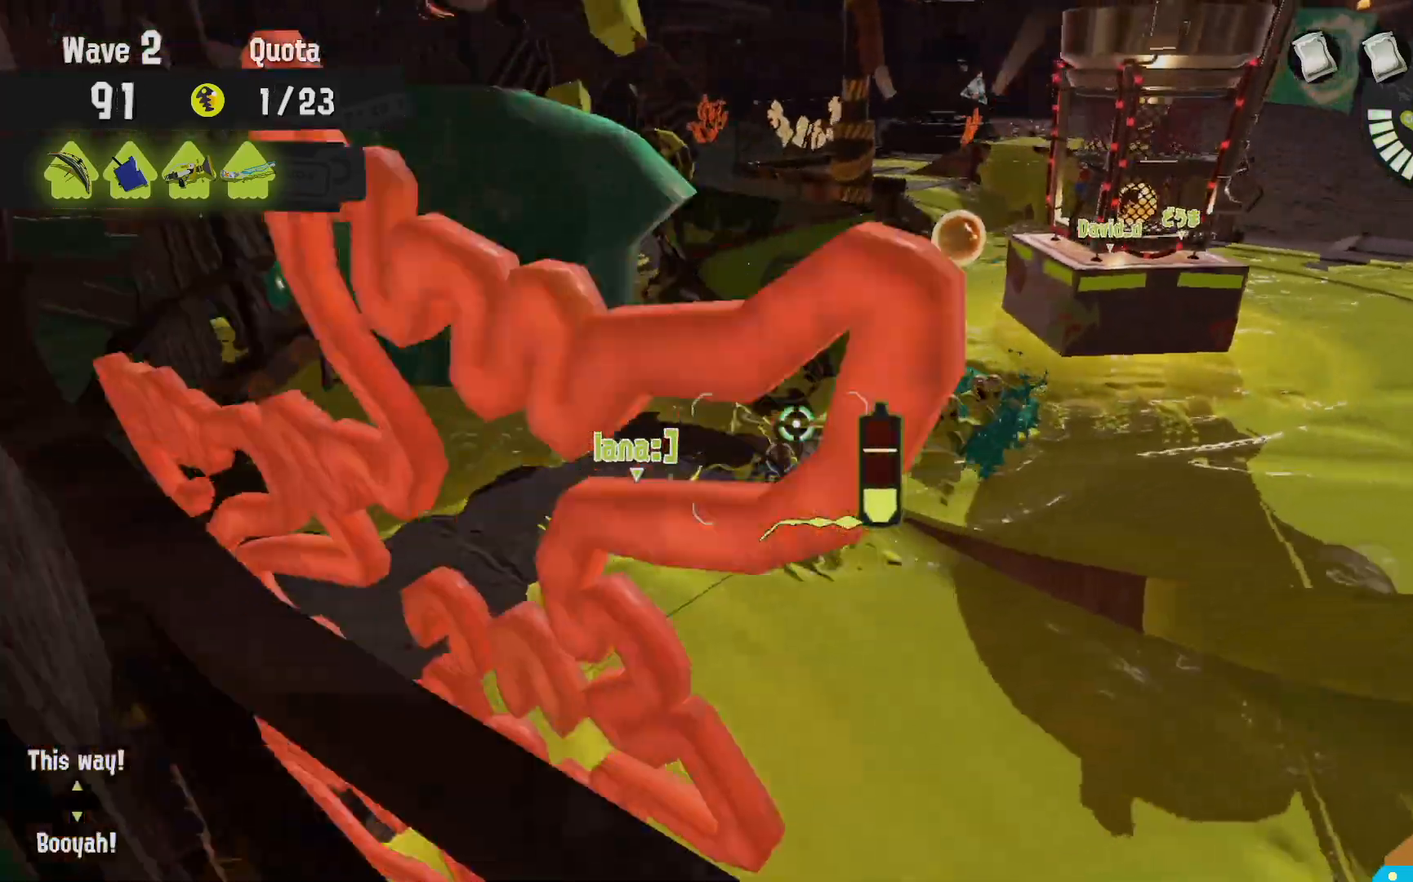
Gameplay with a controller (Nintendo layout); each line is a JSON object with the inputs held at the frame after it (dt_ms = milliseconds from this image to that frame). "events" lists button and stick changes between this image and that frame as [ms after this image, input, new state], when the widget could be followed in between. Not read: DPAD_LEFT L3 R3.
{"dt_ms": 500, "buttons": ["L2"], "left_stick": "left", "right_stick": "center"}
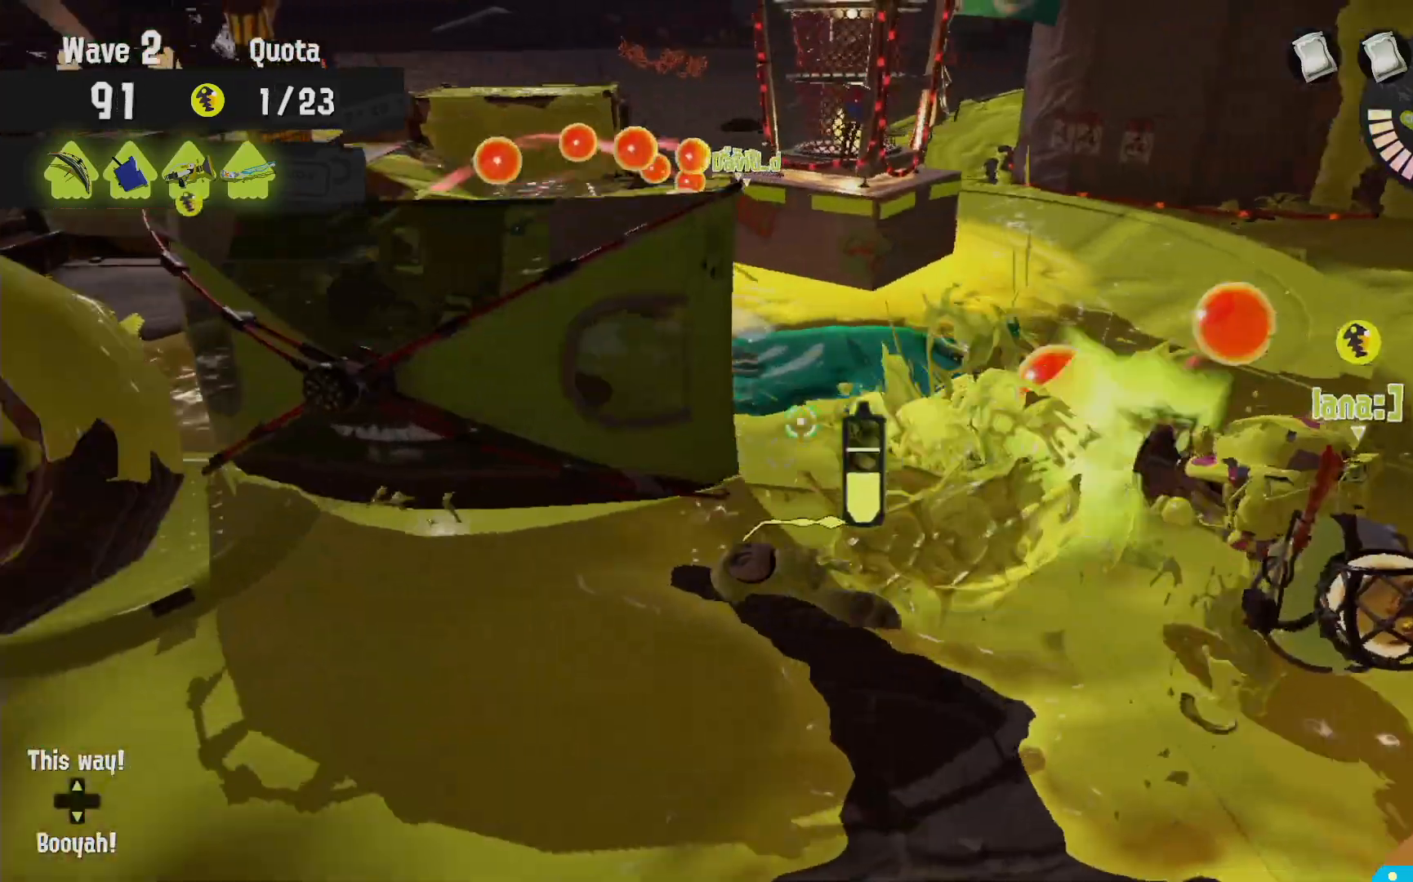
{"dt_ms": 500, "buttons": ["L2"], "left_stick": "left", "right_stick": "center"}
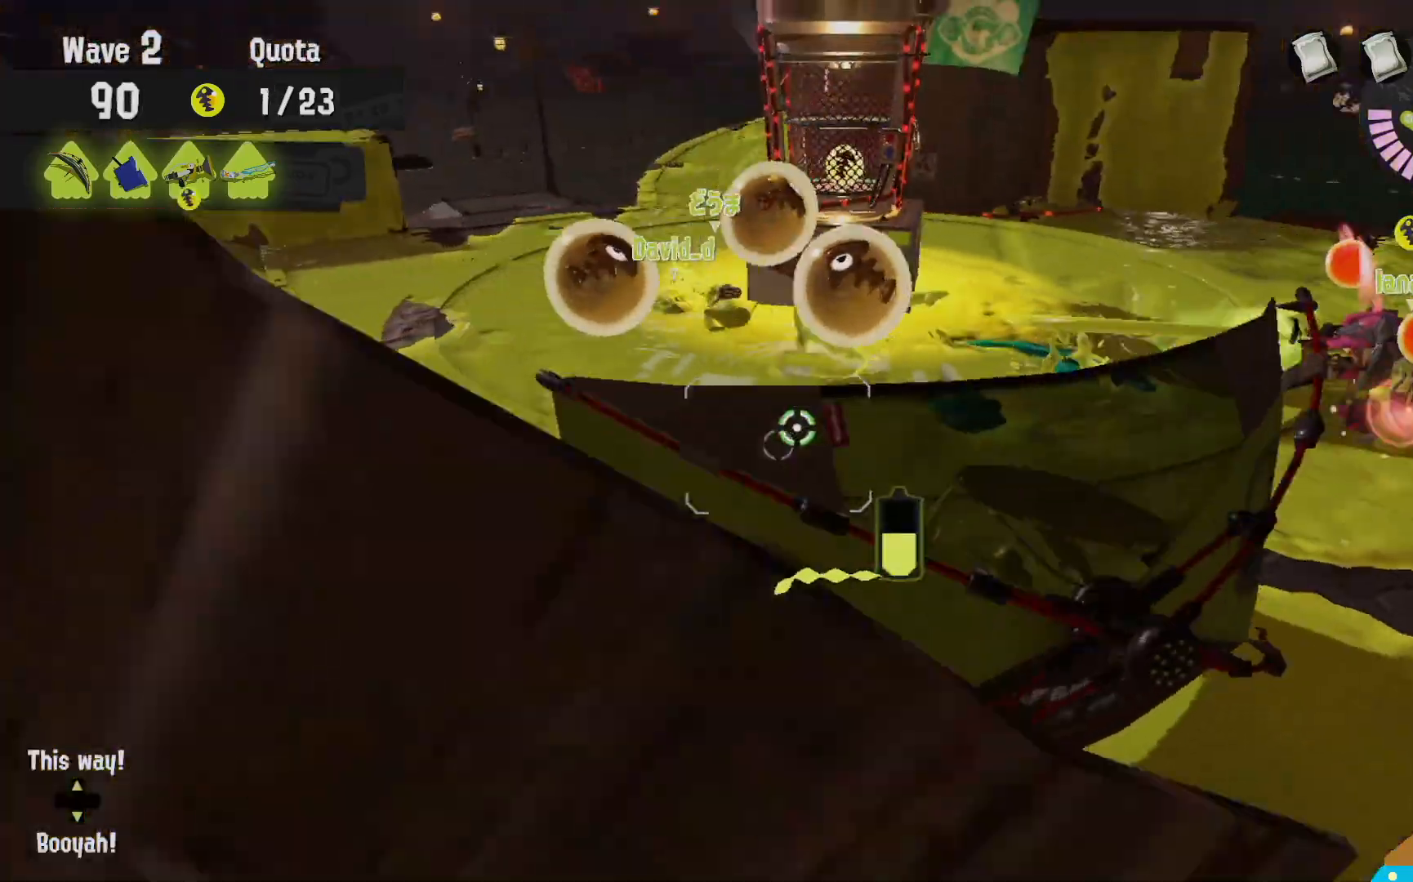
{"dt_ms": 500, "buttons": ["L2"], "left_stick": "up-right", "right_stick": "center", "events": [[33, "left_stick", "up-left"], [250, "left_stick", "up-right"], [283, "right_stick", "down-right"], [400, "right_stick", "center"]]}
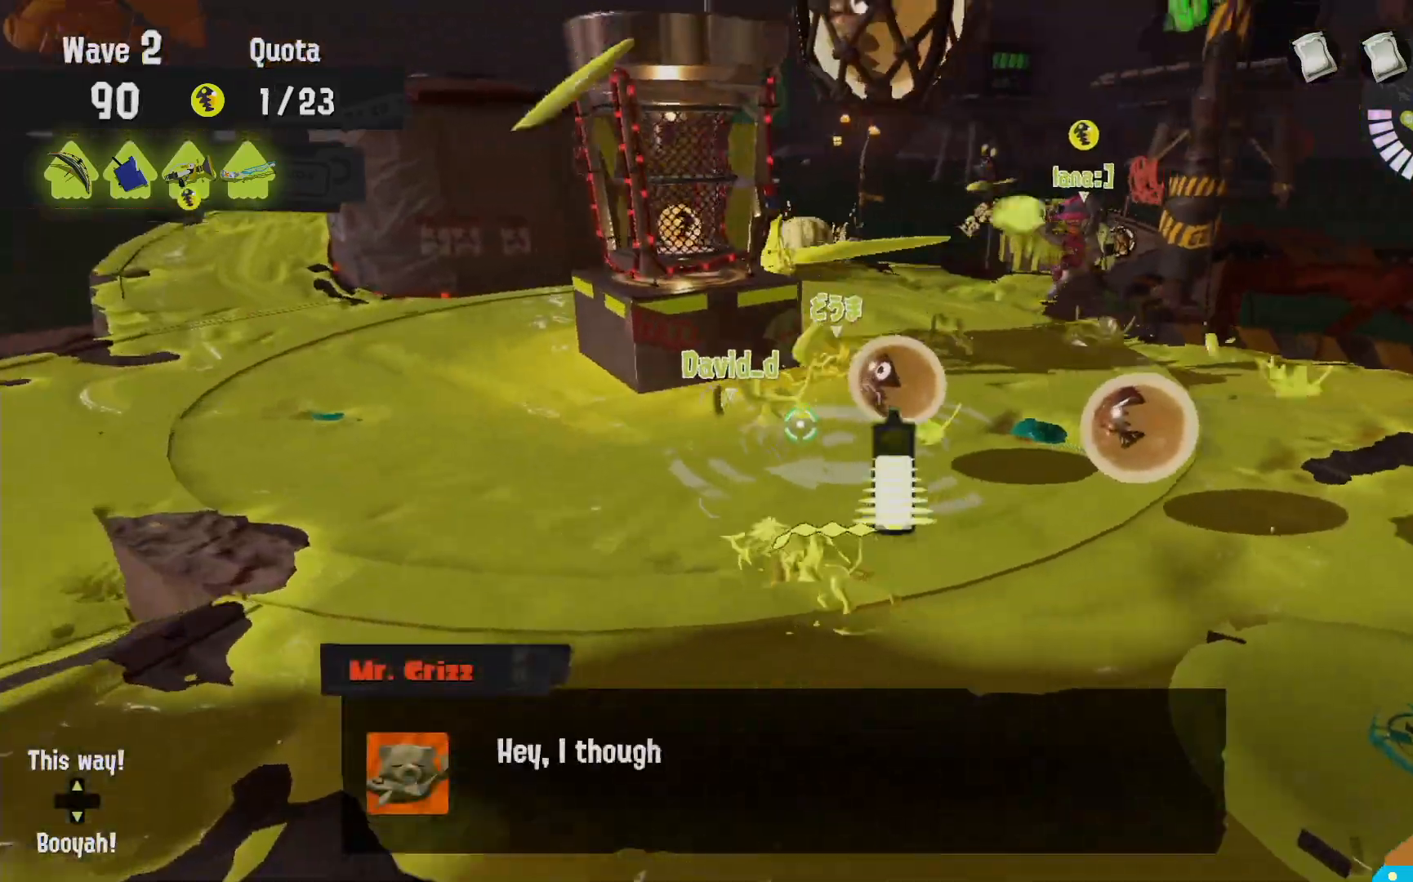
{"dt_ms": 1000, "buttons": ["L2"], "left_stick": "up", "right_stick": "right"}
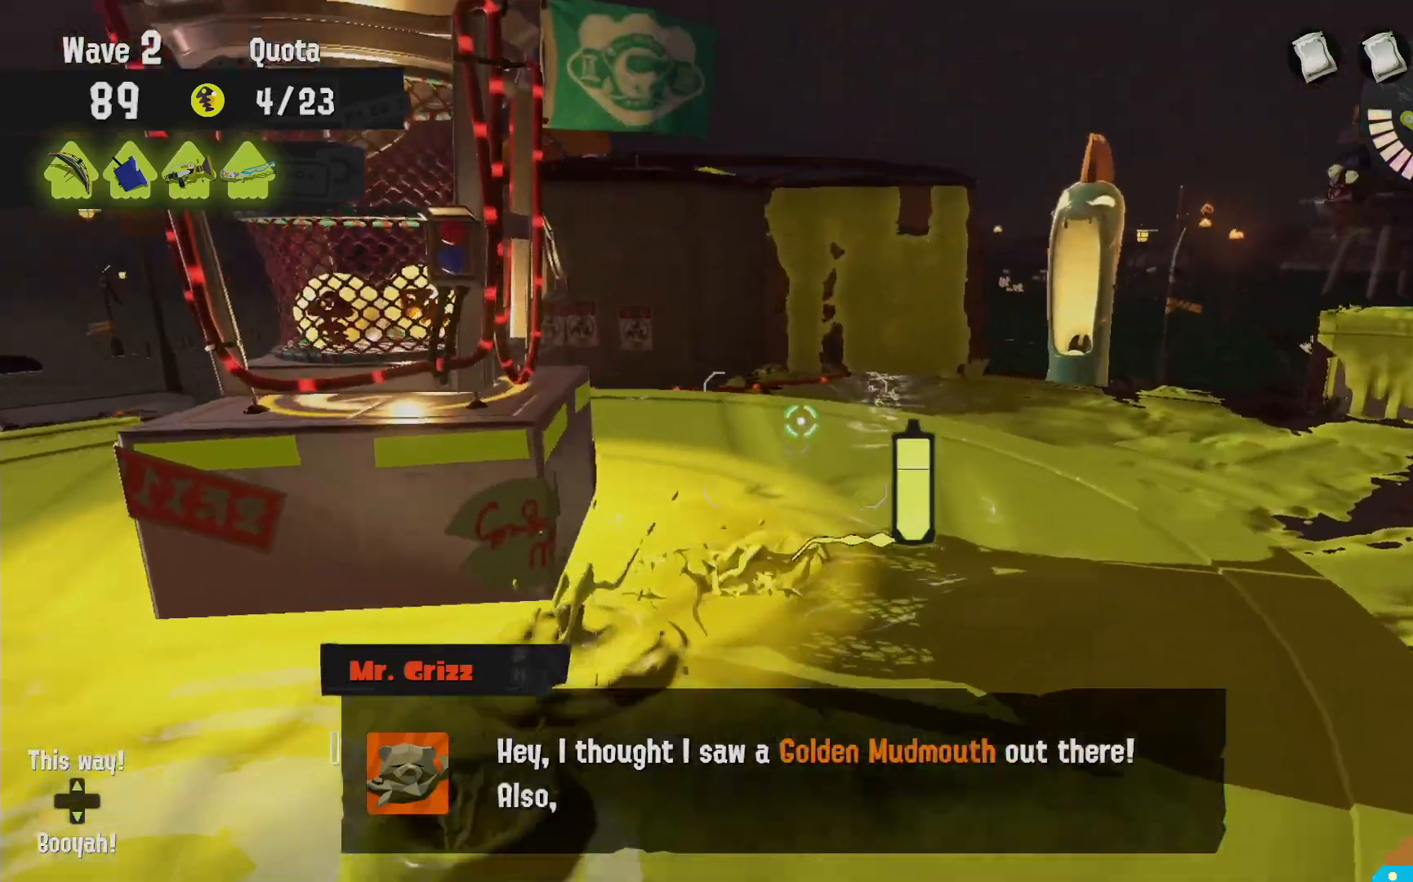
{"dt_ms": 500, "buttons": ["L2"], "left_stick": "up", "right_stick": "center", "events": [[33, "right_stick", "center"]]}
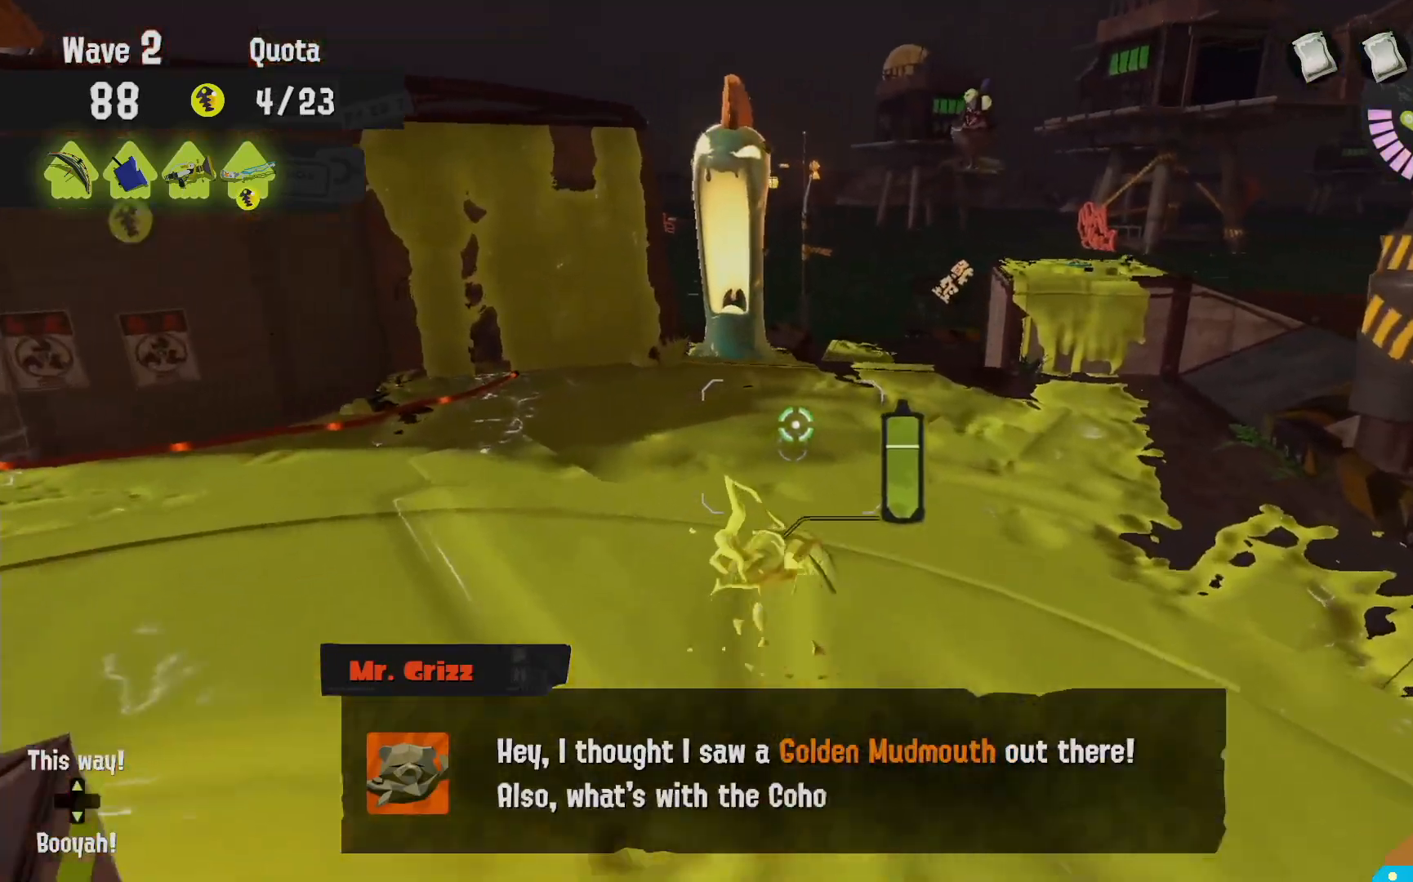
{"dt_ms": 500, "buttons": ["L2"], "left_stick": "up", "right_stick": "center", "events": []}
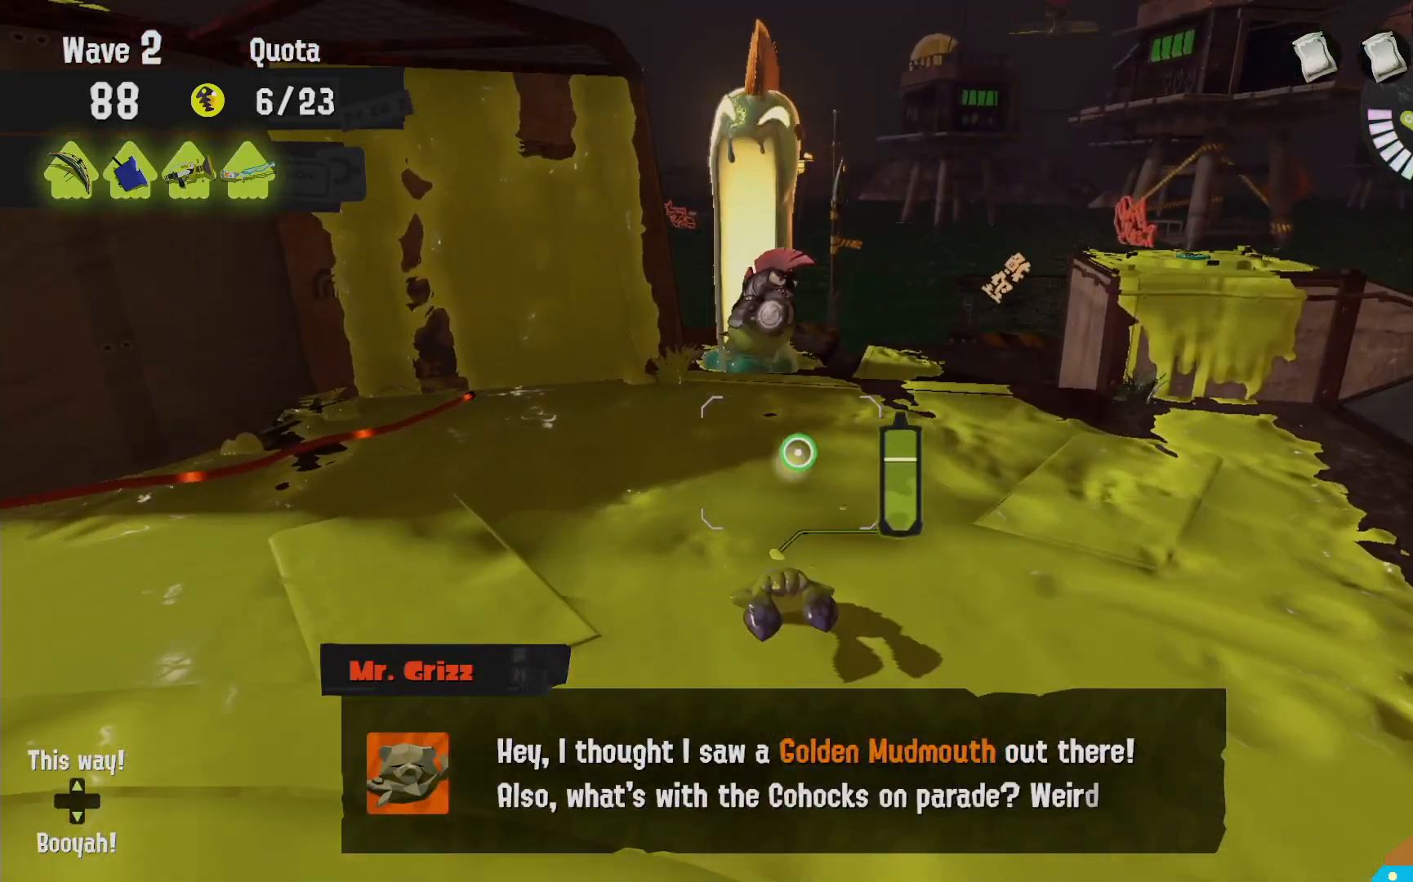
{"dt_ms": 500, "buttons": ["L2"], "left_stick": "up", "right_stick": "center", "events": []}
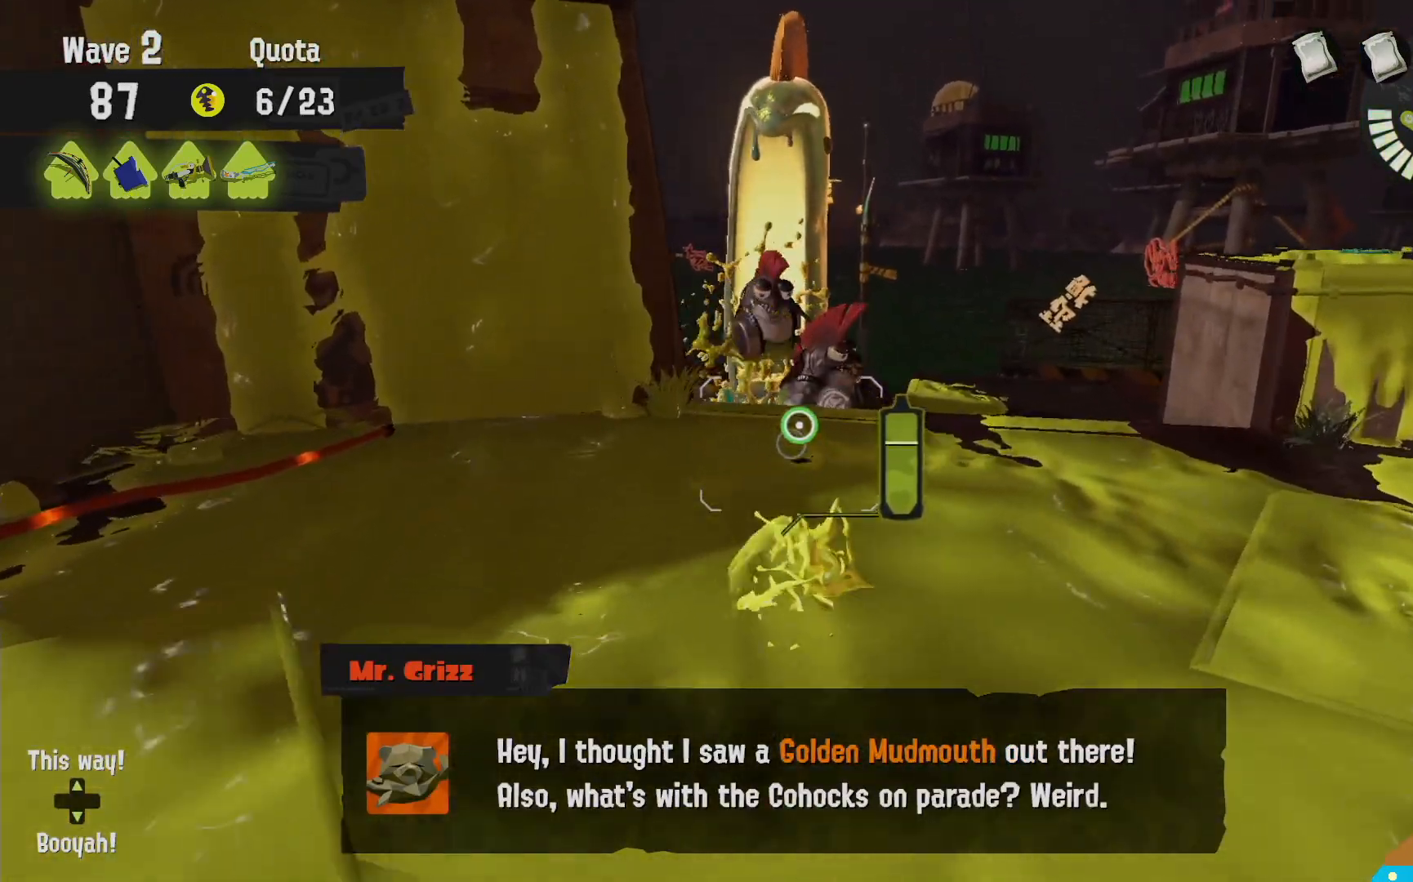
{"dt_ms": 500, "buttons": ["L2"], "left_stick": "center", "right_stick": "center", "events": [[150, "B", "down"], [183, "R1", "down"], [283, "R1", "up"], [300, "B", "up"], [417, "left_stick", "center"]]}